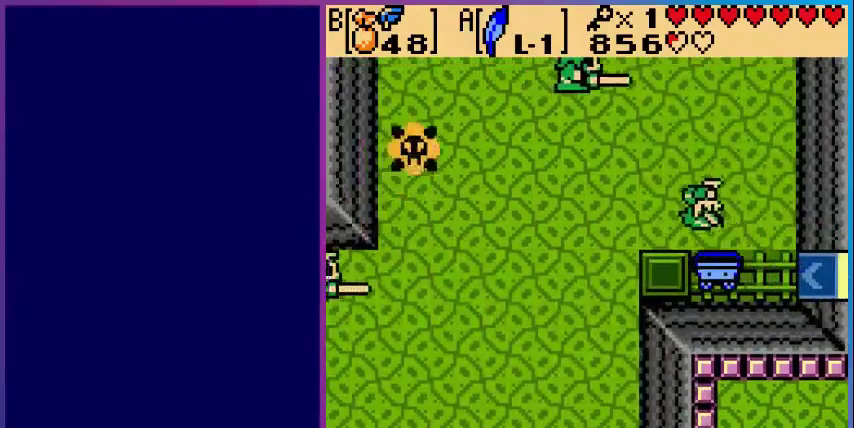
Gameplay with a controller (Nintendo layout); each line is a JSON object with the inputs held at the frame after it. "events" lists button and stick changes between this image and that frame as [ms after this image, input, new state], when the widget could be followed in between. Not read: L3 R3.
{"buttons": ["DPAD_UP"], "events": [[200, "DPAD_LEFT", "down"], [200, "DPAD_UP", "down"], [280, "DPAD_LEFT", "up"]]}
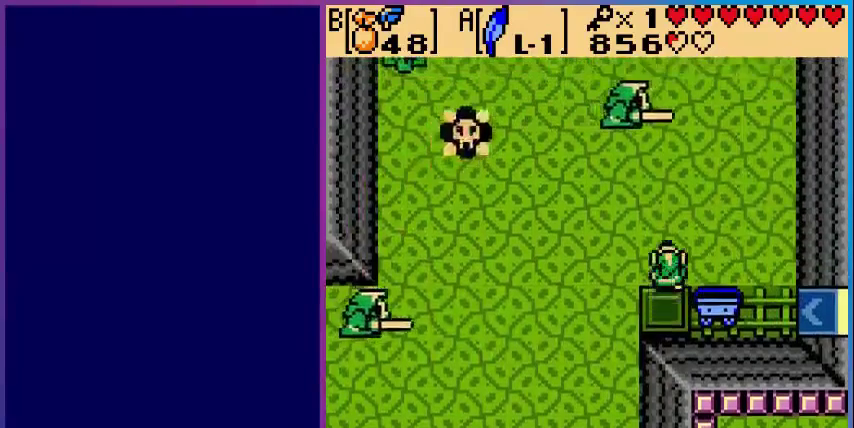
{"buttons": ["B"], "events": [[360, "B", "down"], [520, "DPAD_UP", "up"]]}
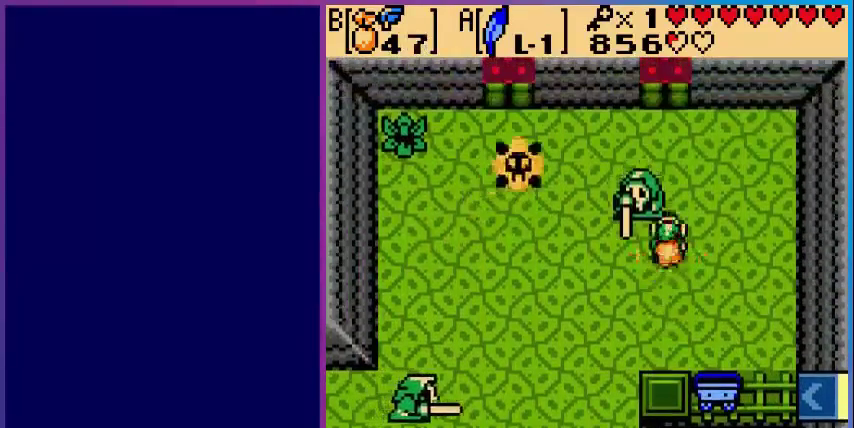
{"buttons": ["DPAD_LEFT"], "events": [[40, "B", "up"], [160, "DPAD_LEFT", "down"]]}
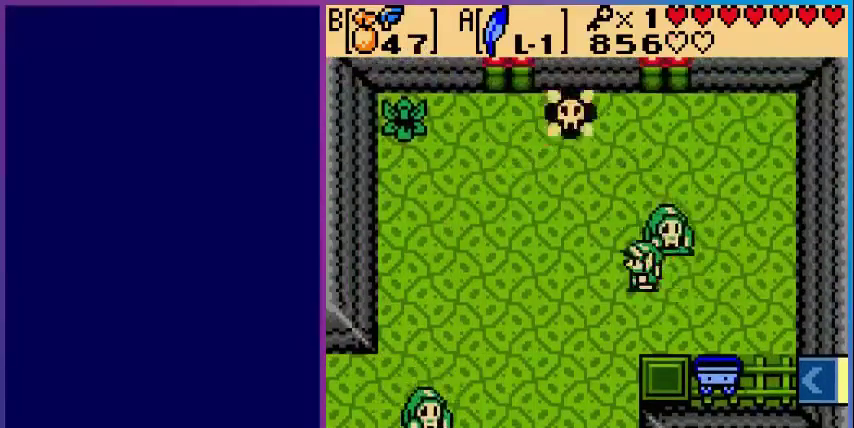
{"buttons": [], "events": [[160, "START", "down"], [240, "START", "up"], [280, "DPAD_LEFT", "up"]]}
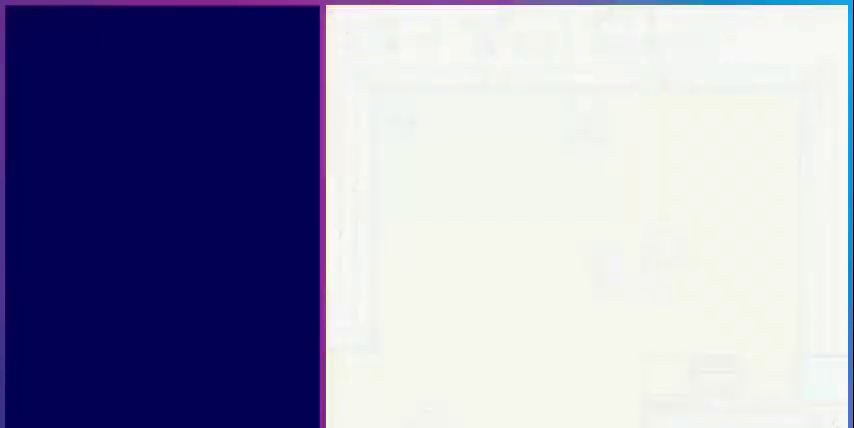
{"buttons": [], "events": []}
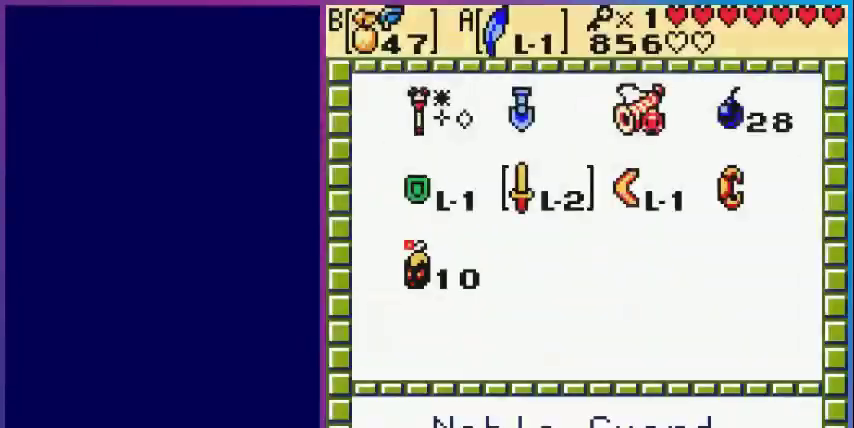
{"buttons": ["DPAD_LEFT"], "events": [[200, "B", "down"], [320, "START", "down"], [360, "B", "up"], [400, "DPAD_LEFT", "down"], [400, "START", "up"]]}
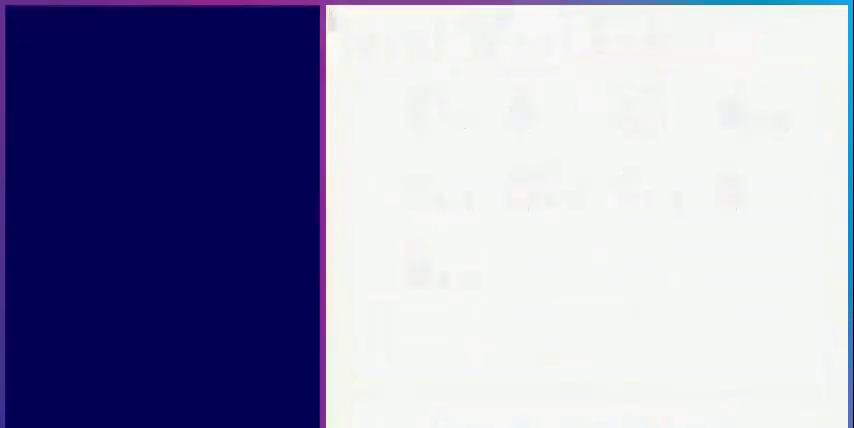
{"buttons": ["DPAD_LEFT"], "events": []}
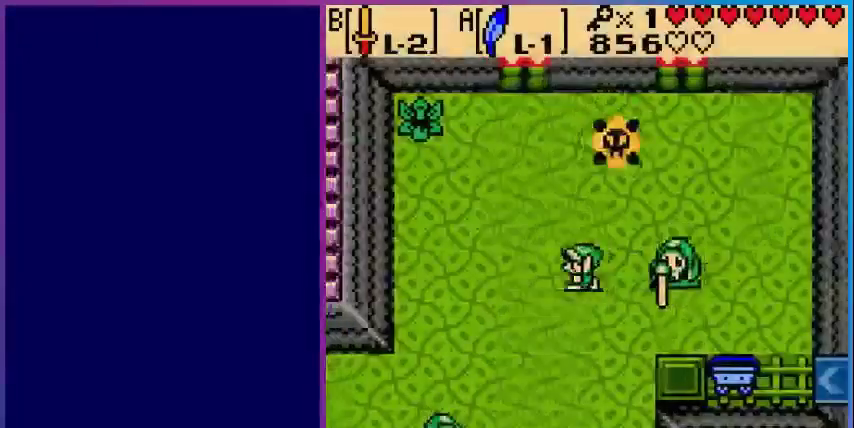
{"buttons": ["DPAD_DOWN", "DPAD_LEFT"], "events": [[360, "DPAD_DOWN", "down"]]}
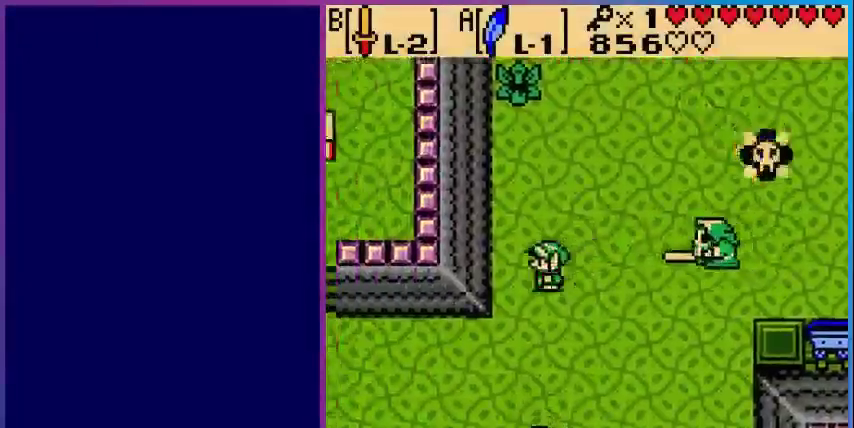
{"buttons": ["DPAD_LEFT"], "events": [[320, "DPAD_DOWN", "up"]]}
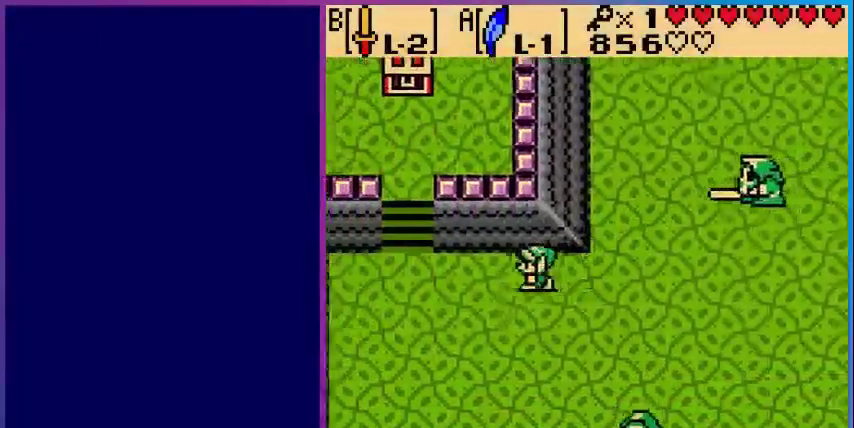
{"buttons": ["DPAD_UP"], "events": [[440, "DPAD_LEFT", "up"], [440, "DPAD_UP", "down"]]}
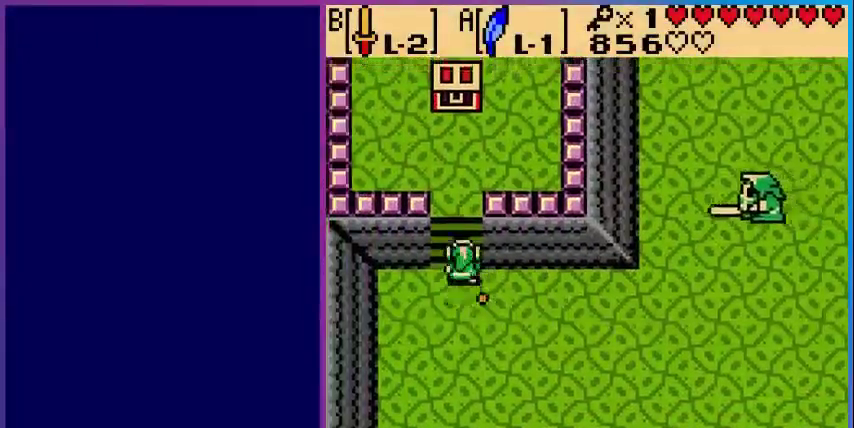
{"buttons": ["DPAD_UP"], "events": []}
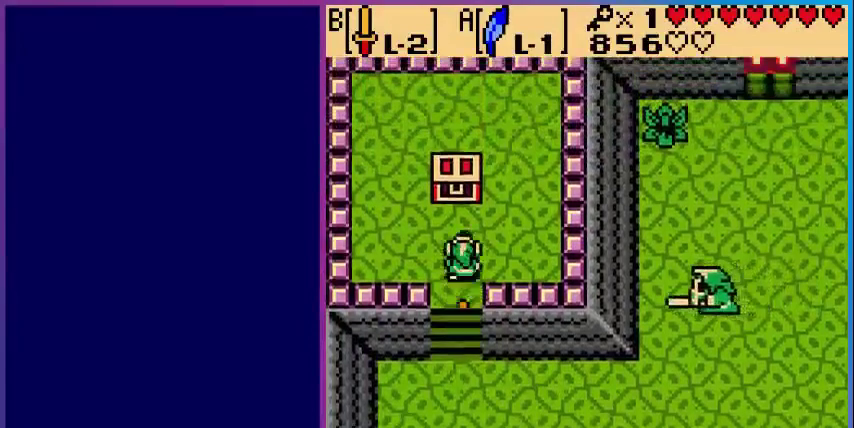
{"buttons": [], "events": [[280, "A", "down"], [400, "DPAD_UP", "up"], [520, "A", "up"]]}
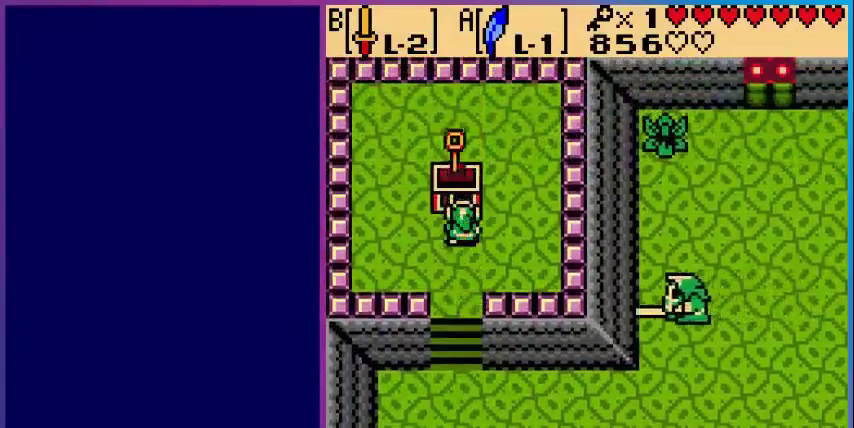
{"buttons": [], "events": []}
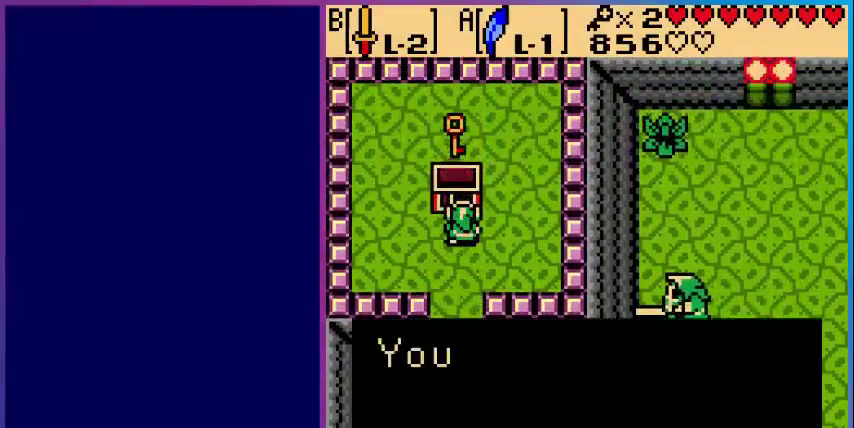
{"buttons": ["A"], "events": [[200, "A", "down"], [280, "A", "up"], [400, "A", "down"]]}
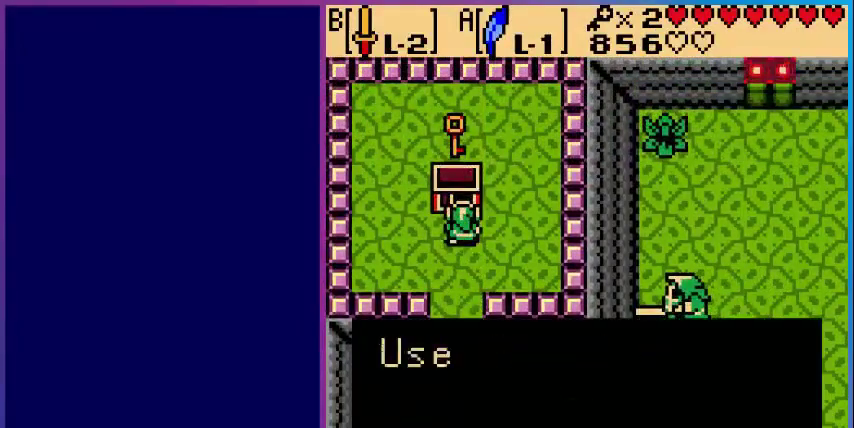
{"buttons": ["DPAD_DOWN"], "events": [[40, "A", "up"], [80, "A", "down"], [240, "A", "up"], [240, "DPAD_DOWN", "down"], [360, "A", "down"], [480, "A", "up"]]}
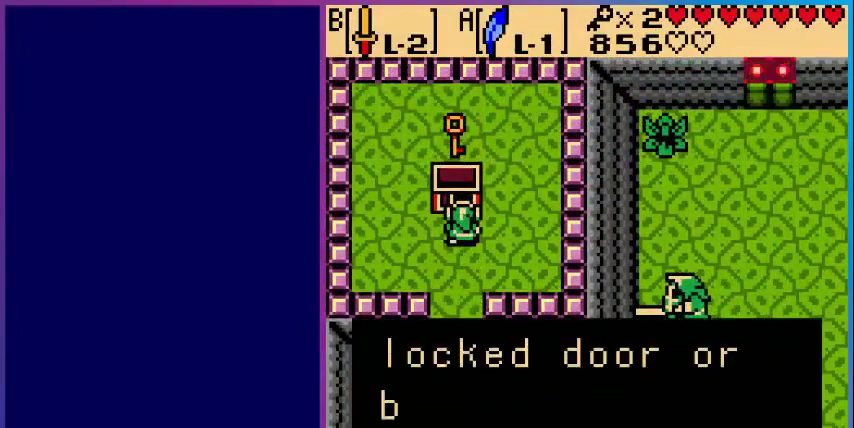
{"buttons": ["DPAD_DOWN"], "events": [[80, "A", "down"], [200, "A", "up"], [360, "A", "down"], [520, "A", "up"]]}
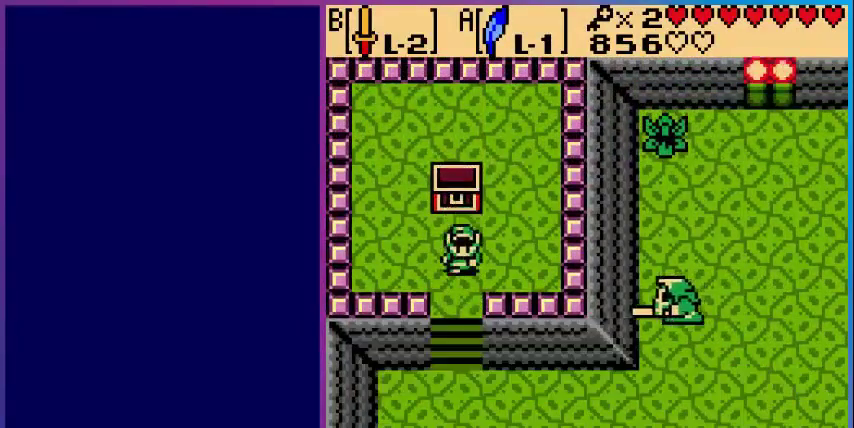
{"buttons": ["DPAD_DOWN"], "events": []}
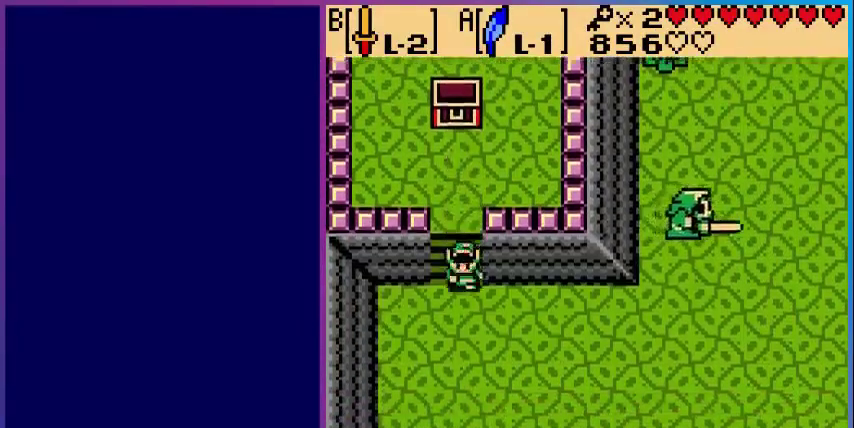
{"buttons": ["DPAD_RIGHT"], "events": [[240, "DPAD_RIGHT", "down"], [440, "DPAD_DOWN", "up"]]}
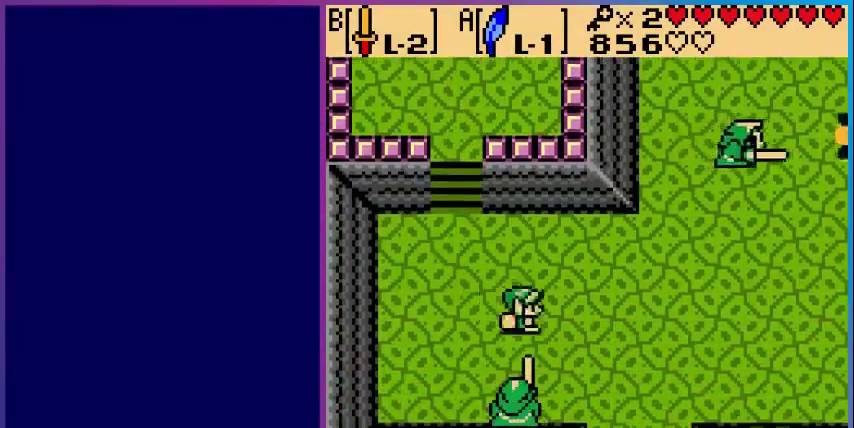
{"buttons": ["DPAD_DOWN"], "events": [[280, "DPAD_DOWN", "down"], [320, "DPAD_RIGHT", "up"]]}
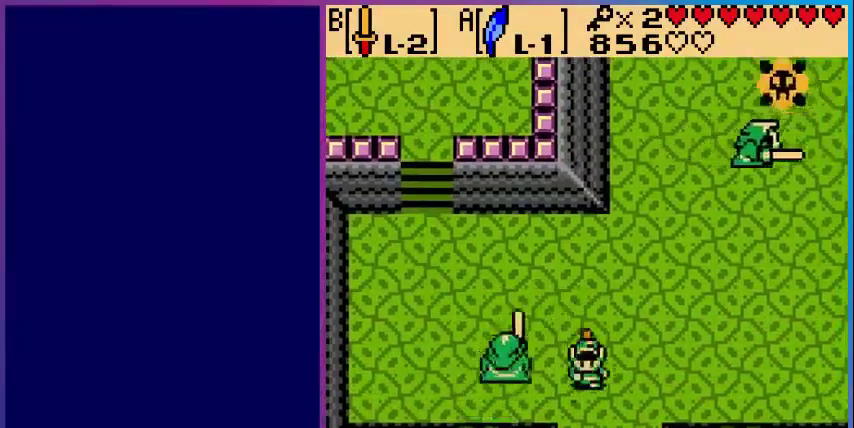
{"buttons": ["DPAD_DOWN"], "events": []}
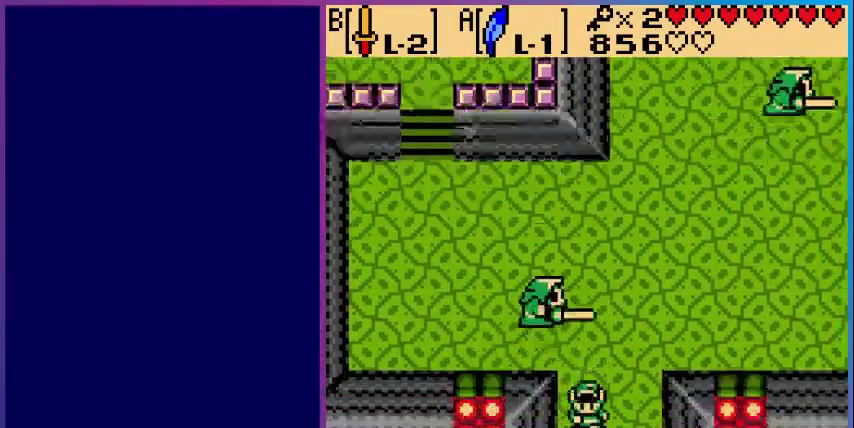
{"buttons": ["DPAD_DOWN"], "events": [[80, "DPAD_DOWN", "up"], [280, "DPAD_DOWN", "down"]]}
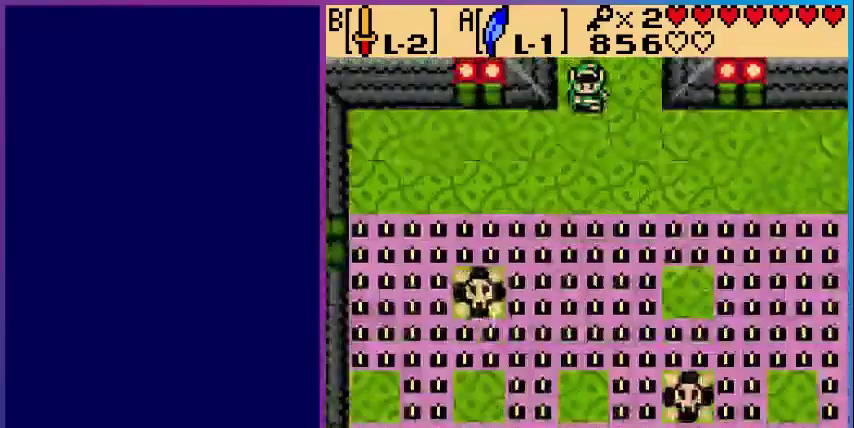
{"buttons": ["DPAD_RIGHT"], "events": [[240, "DPAD_DOWN", "up"], [240, "DPAD_RIGHT", "down"]]}
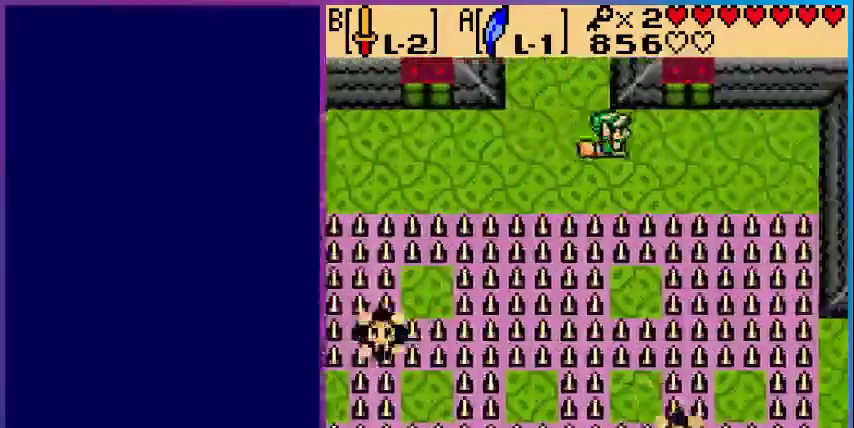
{"buttons": ["DPAD_RIGHT"], "events": []}
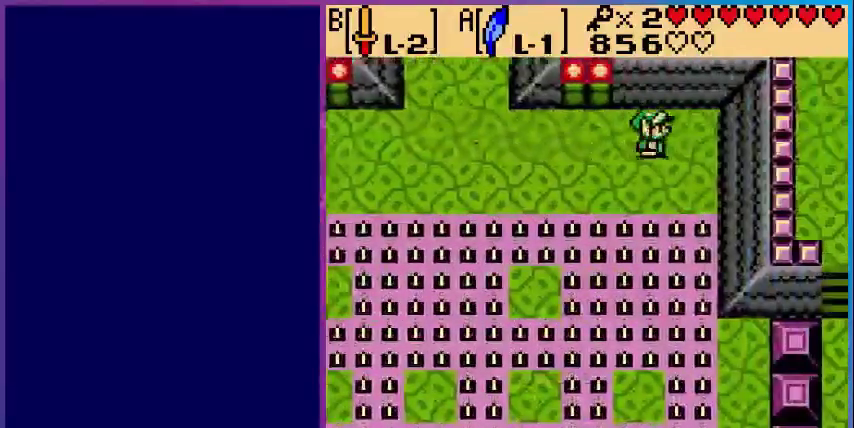
{"buttons": ["DPAD_LEFT"], "events": [[160, "DPAD_RIGHT", "up"], [200, "DPAD_LEFT", "down"]]}
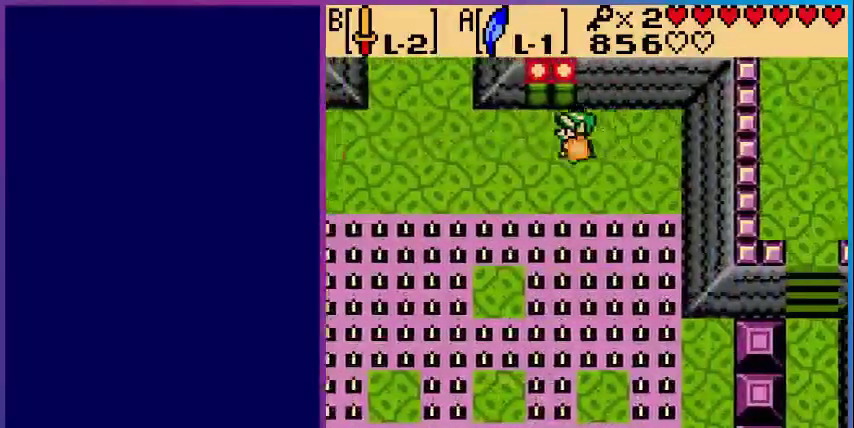
{"buttons": ["A", "DPAD_DOWN"], "events": [[200, "DPAD_DOWN", "down"], [280, "DPAD_LEFT", "up"], [400, "A", "down"]]}
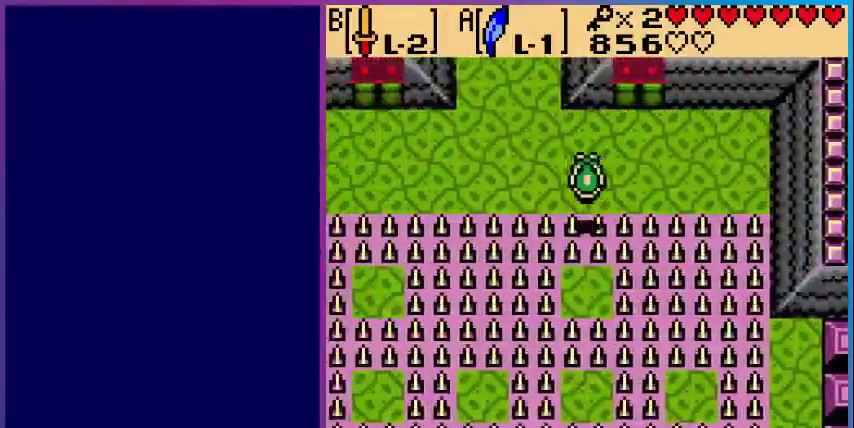
{"buttons": ["A", "DPAD_DOWN"], "events": [[80, "A", "up"], [520, "A", "down"]]}
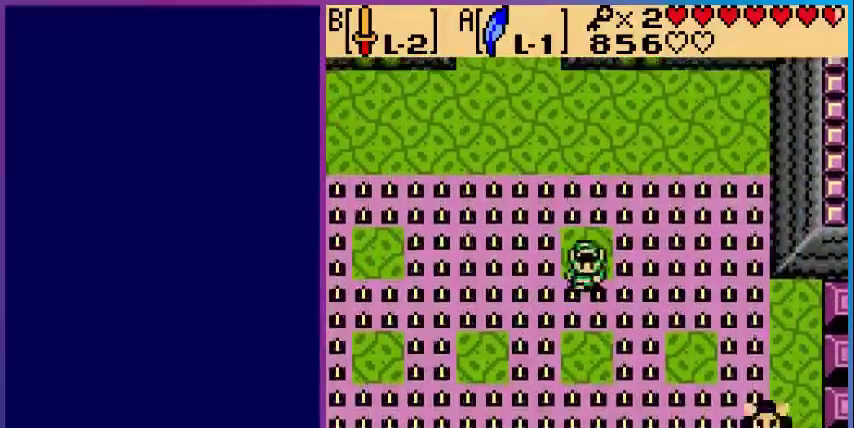
{"buttons": ["DPAD_DOWN", "DPAD_LEFT"], "events": [[280, "DPAD_LEFT", "down"], [480, "A", "up"]]}
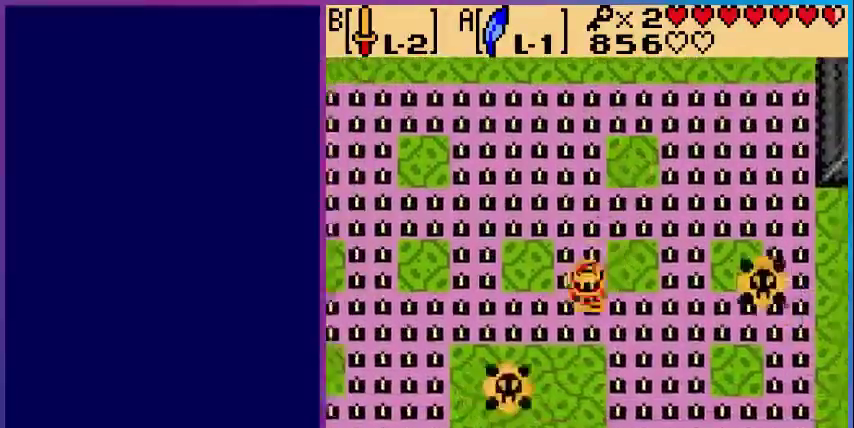
{"buttons": ["A", "DPAD_DOWN", "DPAD_LEFT"], "events": [[160, "A", "down"]]}
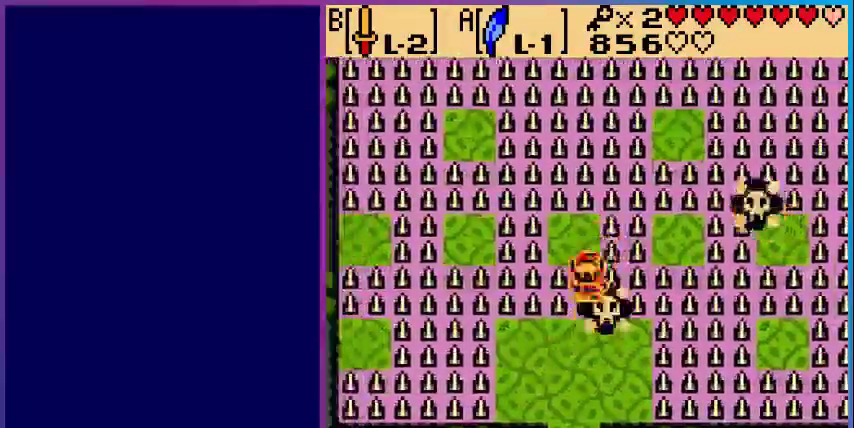
{"buttons": ["DPAD_DOWN"], "events": [[40, "DPAD_LEFT", "up"], [80, "A", "up"]]}
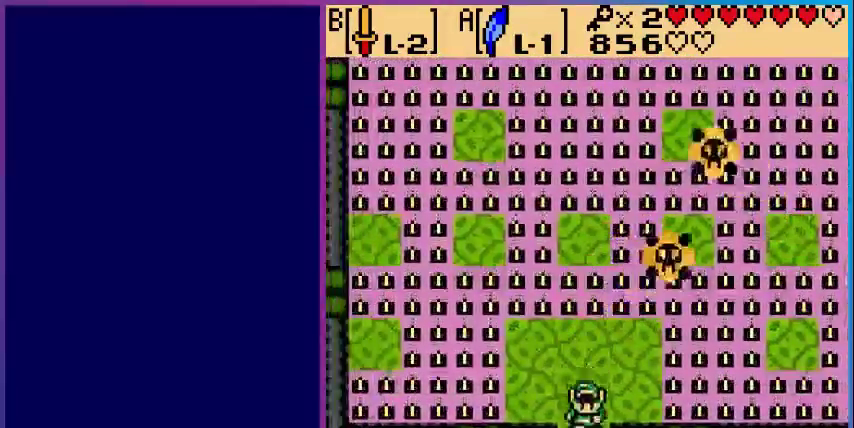
{"buttons": ["DPAD_DOWN"], "events": []}
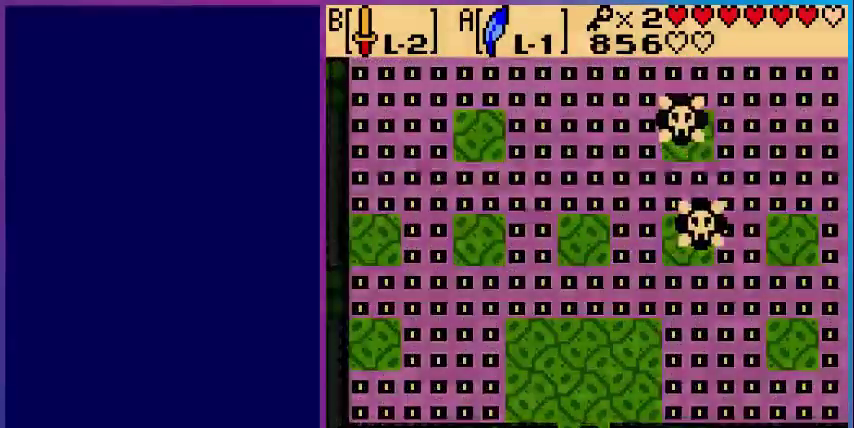
{"buttons": [], "events": [[160, "DPAD_DOWN", "up"]]}